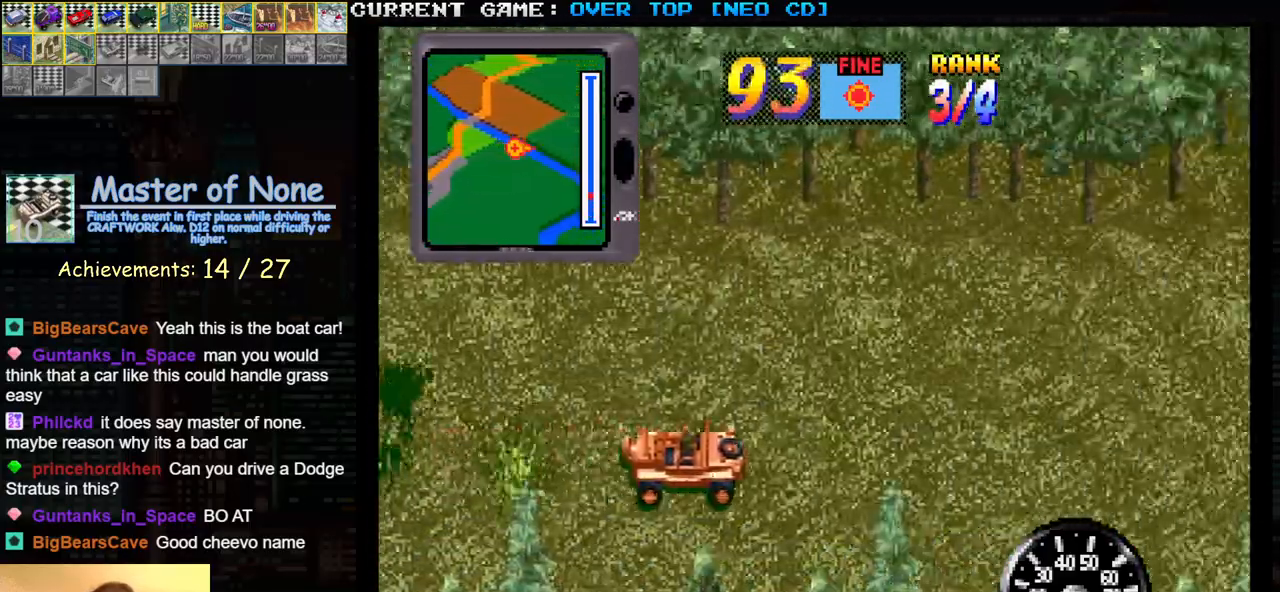
Gameplay with a controller (arcade stick); each line is a JSON object with the inputs held at the frame after it. "events" lists button and stick changes between this image and that frame as [ms after this image, input, new state], when the widget could be followed in between. Not read: L3 R3.
{"buttons": ["SQUARE"], "left_stick": "center", "events": []}
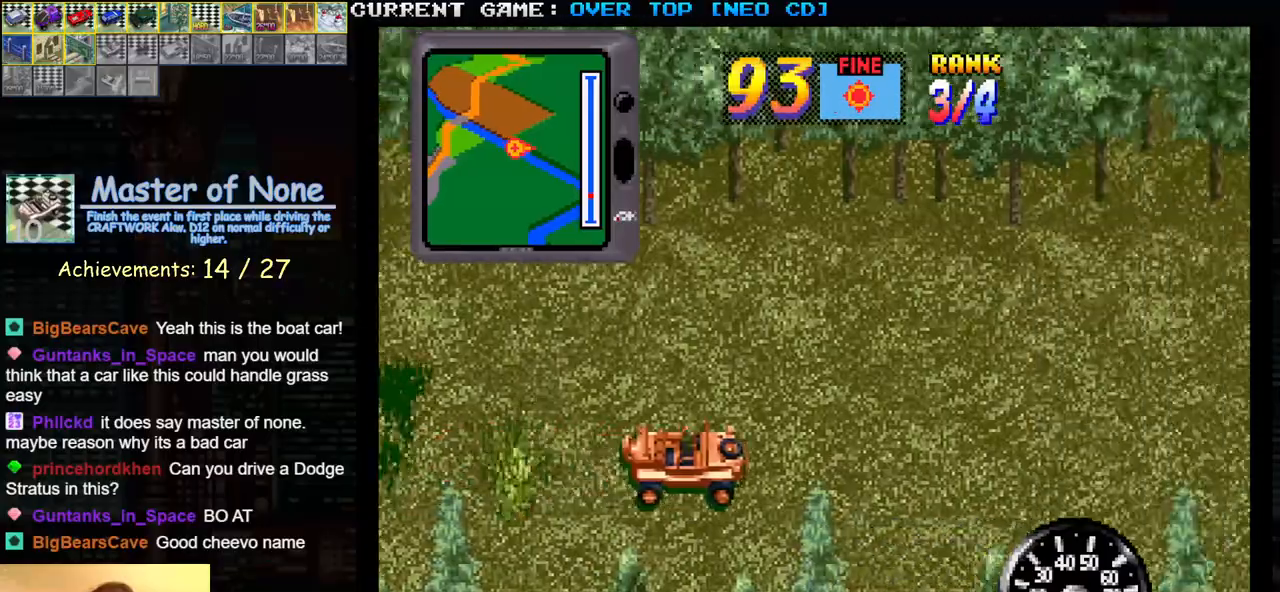
{"buttons": ["SQUARE"], "left_stick": "center", "events": []}
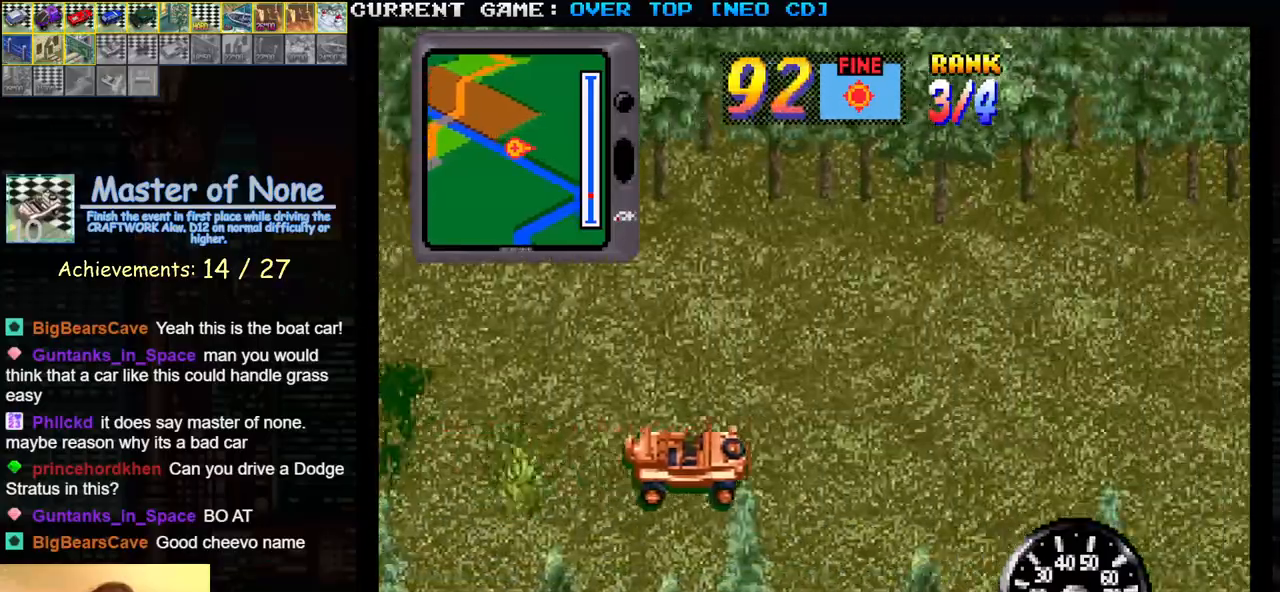
{"buttons": ["SQUARE"], "left_stick": "center", "events": [[67, "left_stick", "left"], [317, "left_stick", "center"]]}
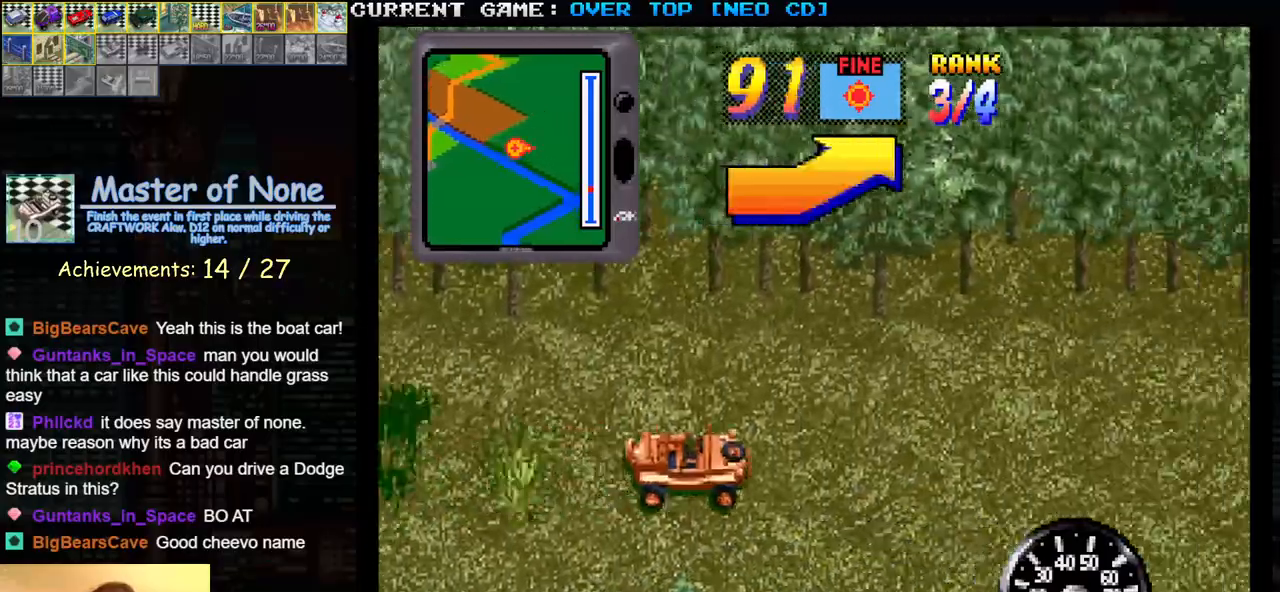
{"buttons": ["SQUARE"], "left_stick": "left", "events": [[50, "left_stick", "right"], [117, "left_stick", "center"], [267, "left_stick", "left"]]}
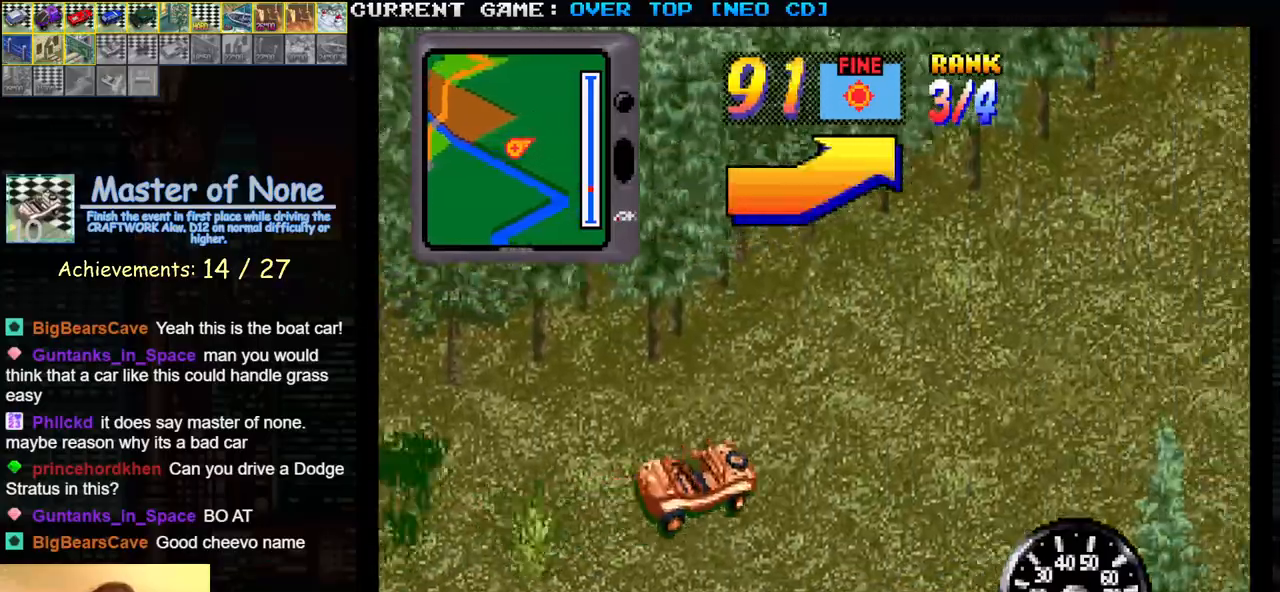
{"buttons": ["SQUARE"], "left_stick": "center", "events": [[33, "left_stick", "center"], [133, "left_stick", "left"], [233, "left_stick", "center"]]}
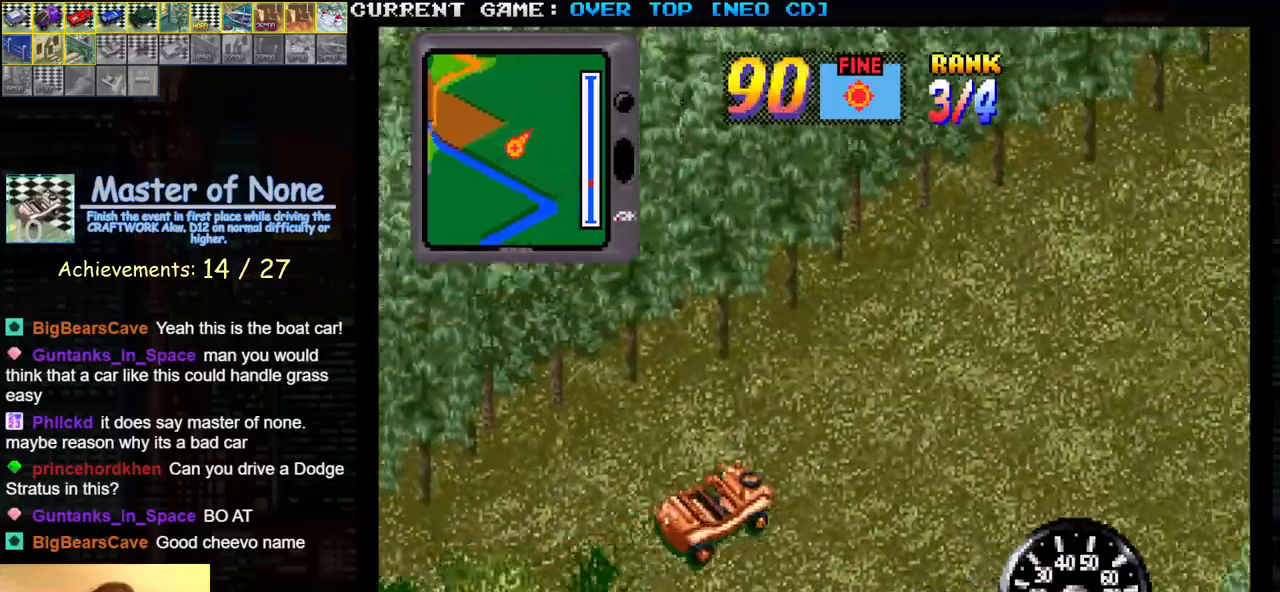
{"buttons": ["SQUARE"], "left_stick": "center", "events": []}
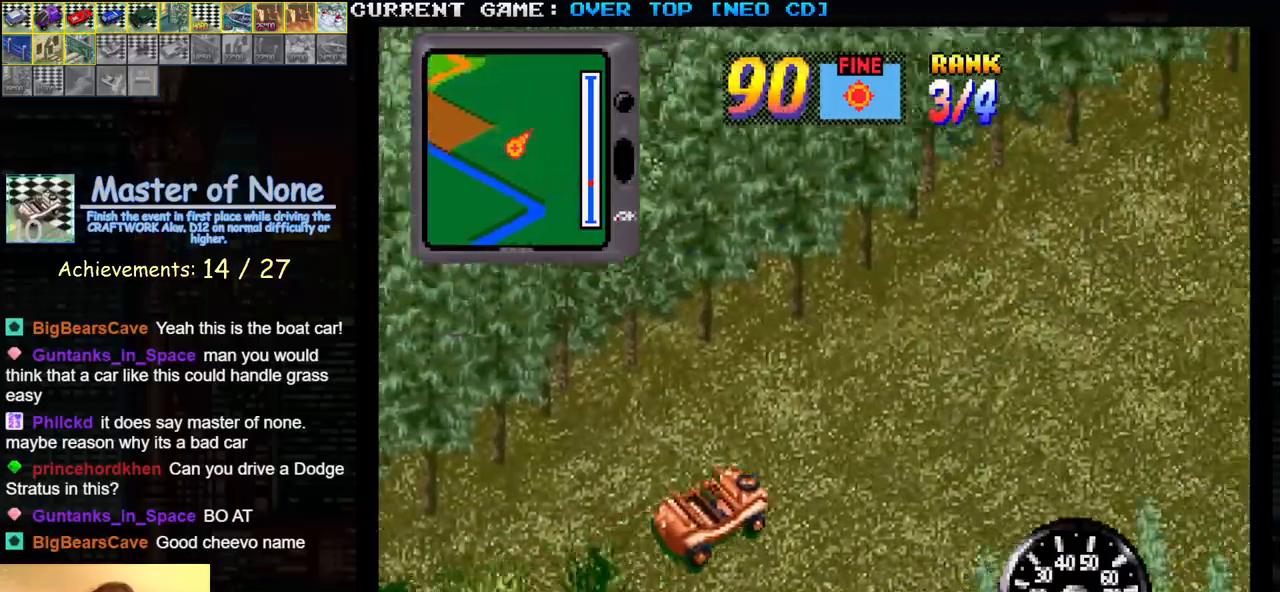
{"buttons": ["SQUARE"], "left_stick": "center", "events": []}
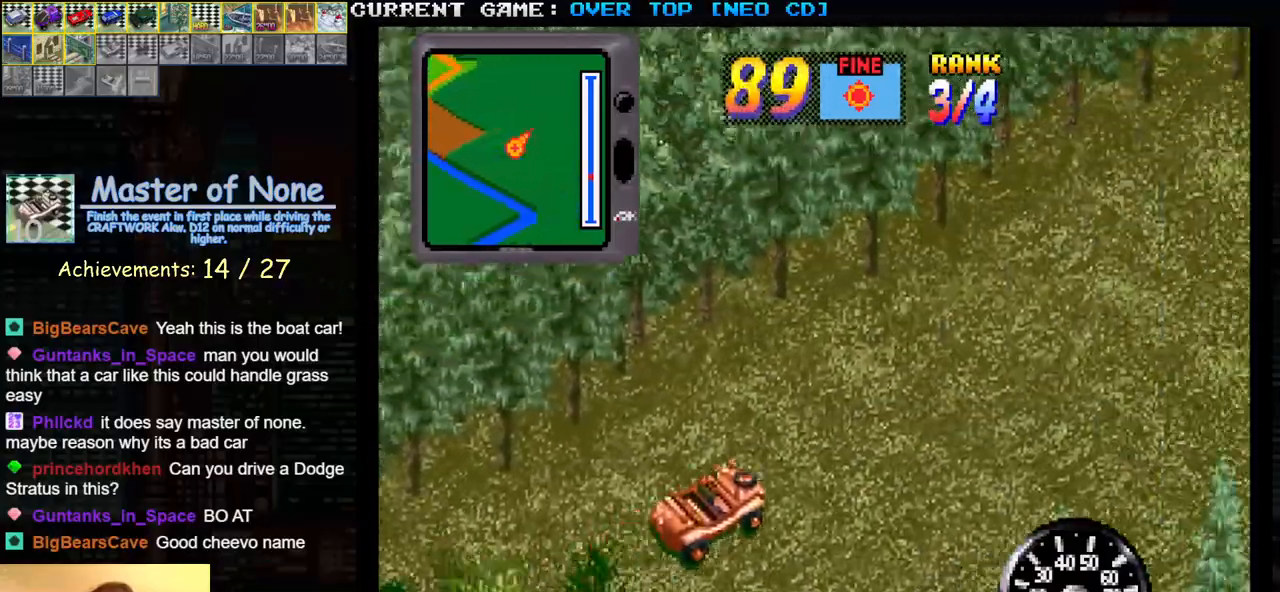
{"buttons": ["SQUARE"], "left_stick": "center", "events": []}
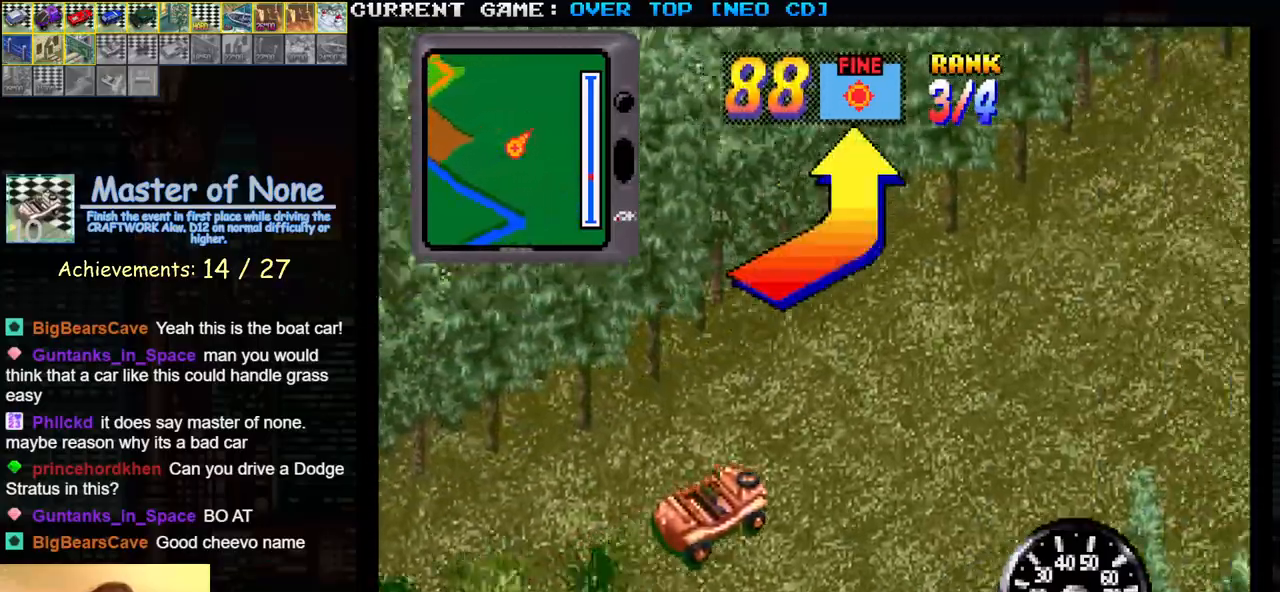
{"buttons": ["SQUARE"], "left_stick": "left", "events": [[350, "left_stick", "left"]]}
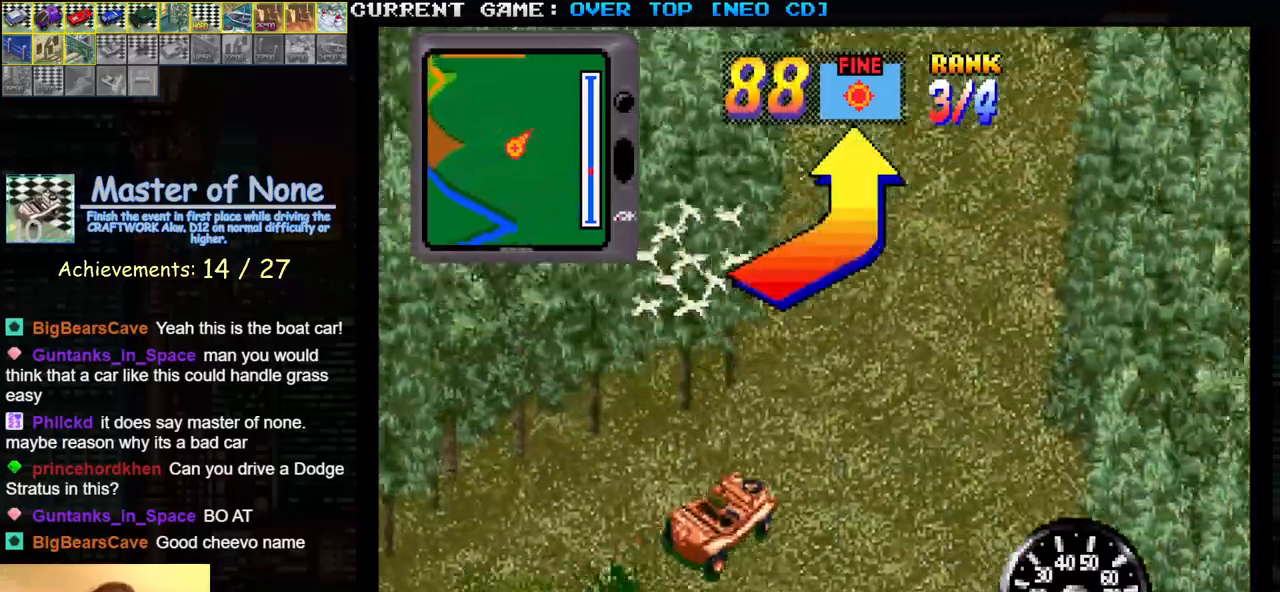
{"buttons": ["SQUARE"], "left_stick": "right", "events": [[267, "left_stick", "center"], [400, "left_stick", "right"]]}
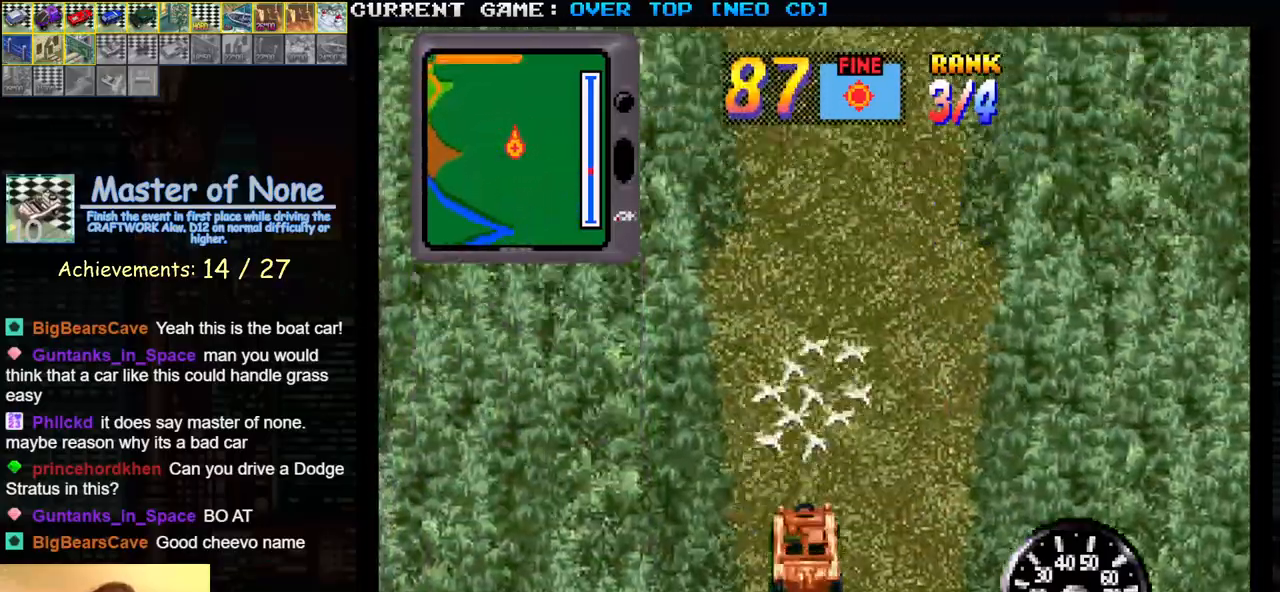
{"buttons": ["SQUARE"], "left_stick": "center", "events": [[17, "left_stick", "center"]]}
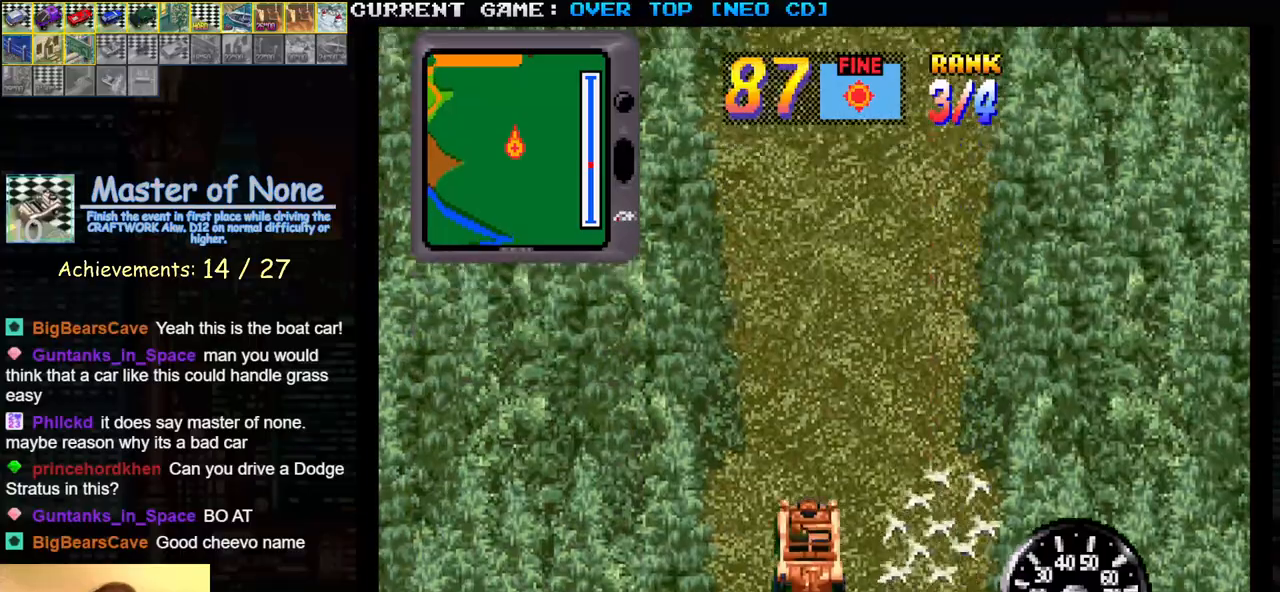
{"buttons": ["SQUARE"], "left_stick": "center", "events": []}
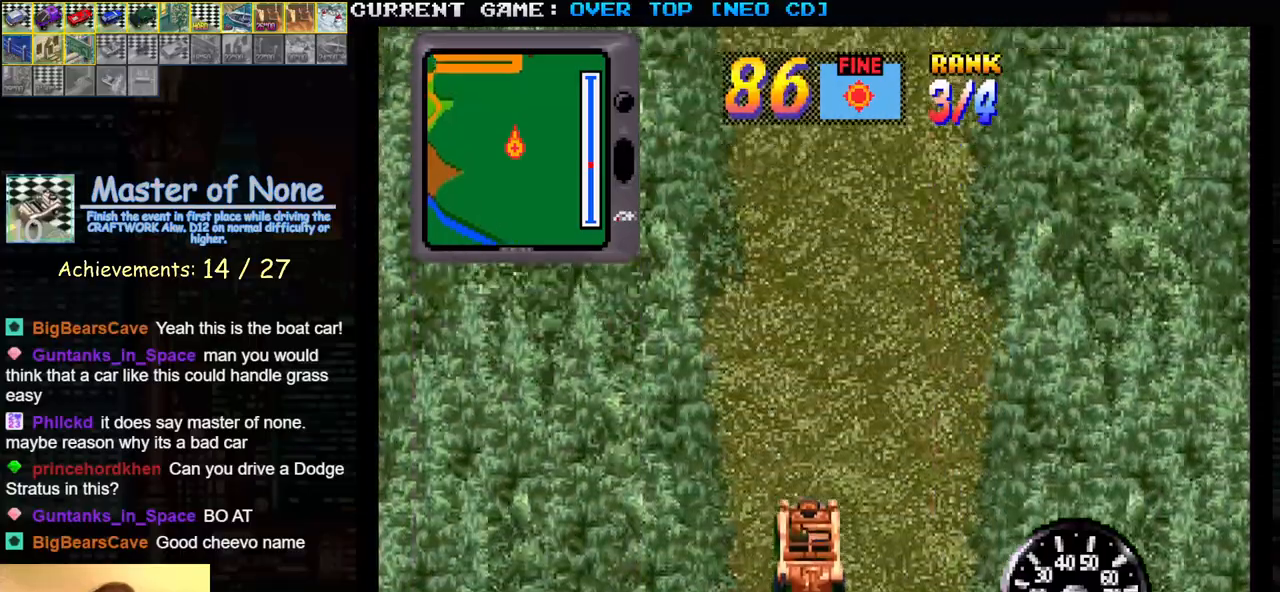
{"buttons": ["SQUARE"], "left_stick": "center", "events": []}
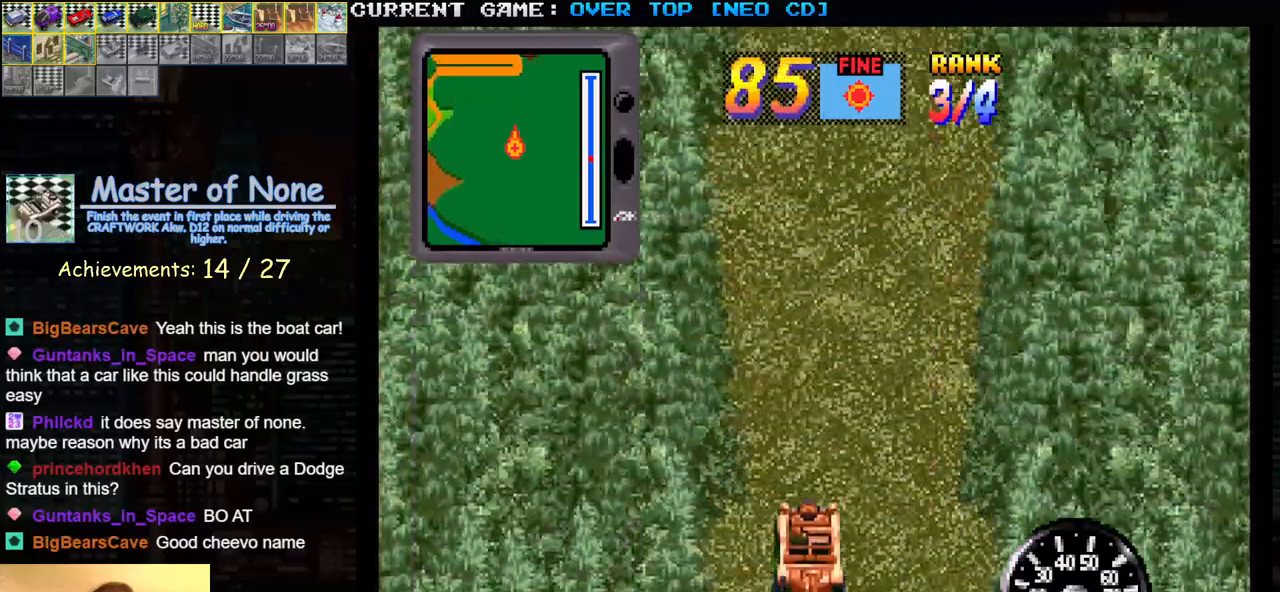
{"buttons": ["SQUARE"], "left_stick": "center", "events": []}
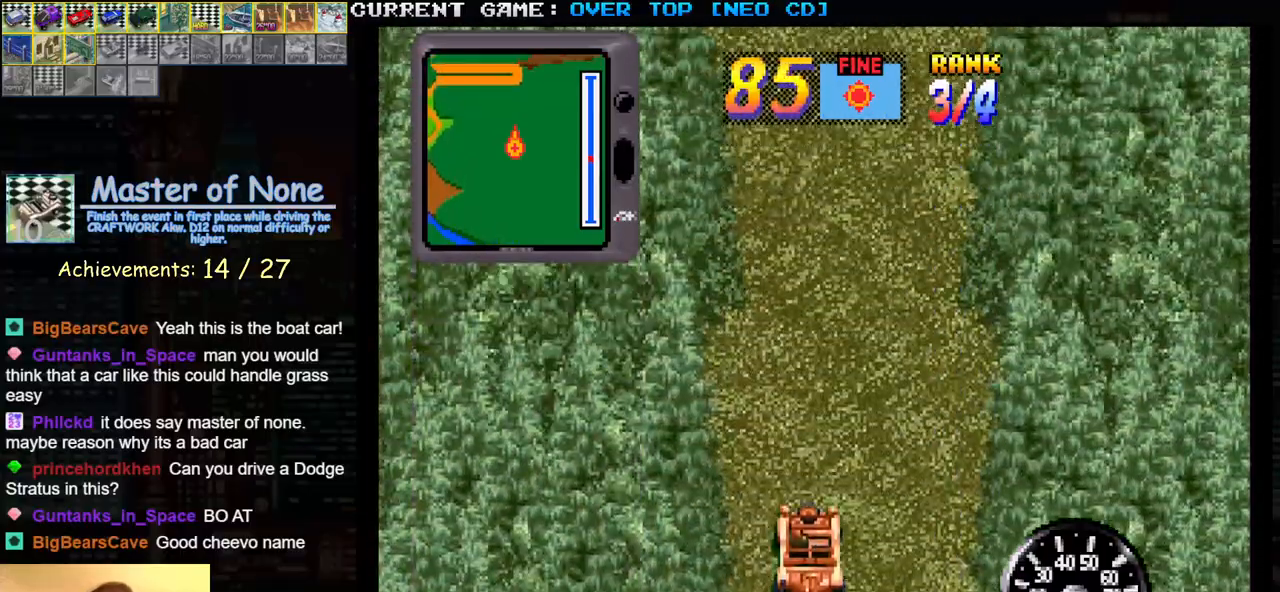
{"buttons": ["SQUARE"], "left_stick": "center", "events": []}
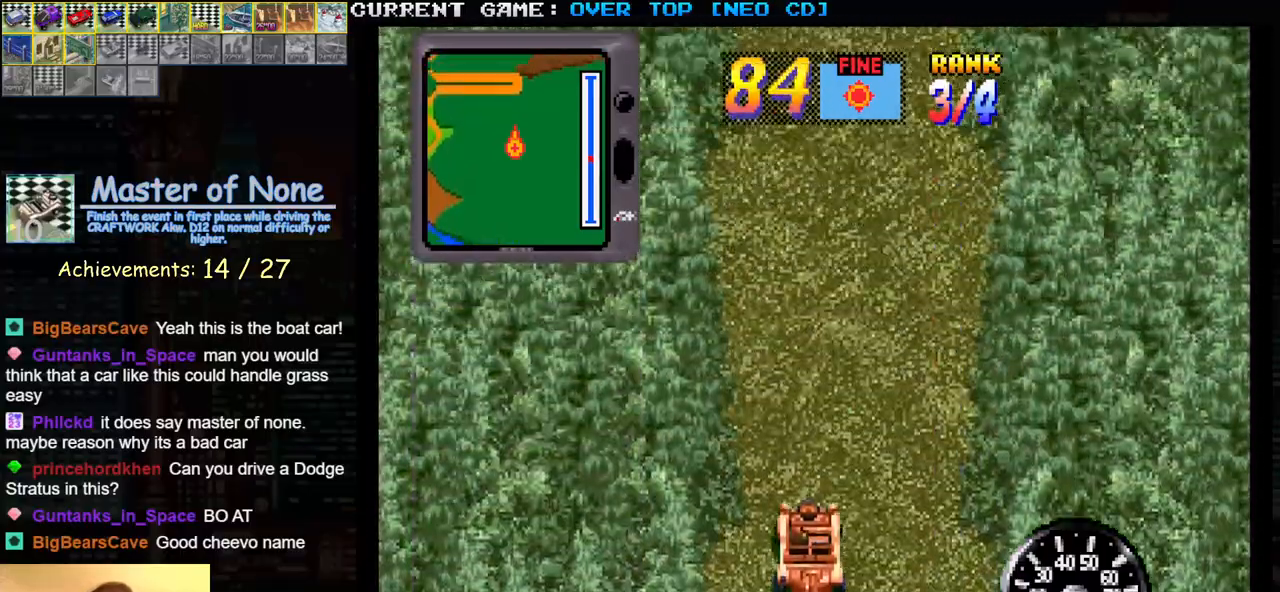
{"buttons": ["SQUARE"], "left_stick": "center", "events": []}
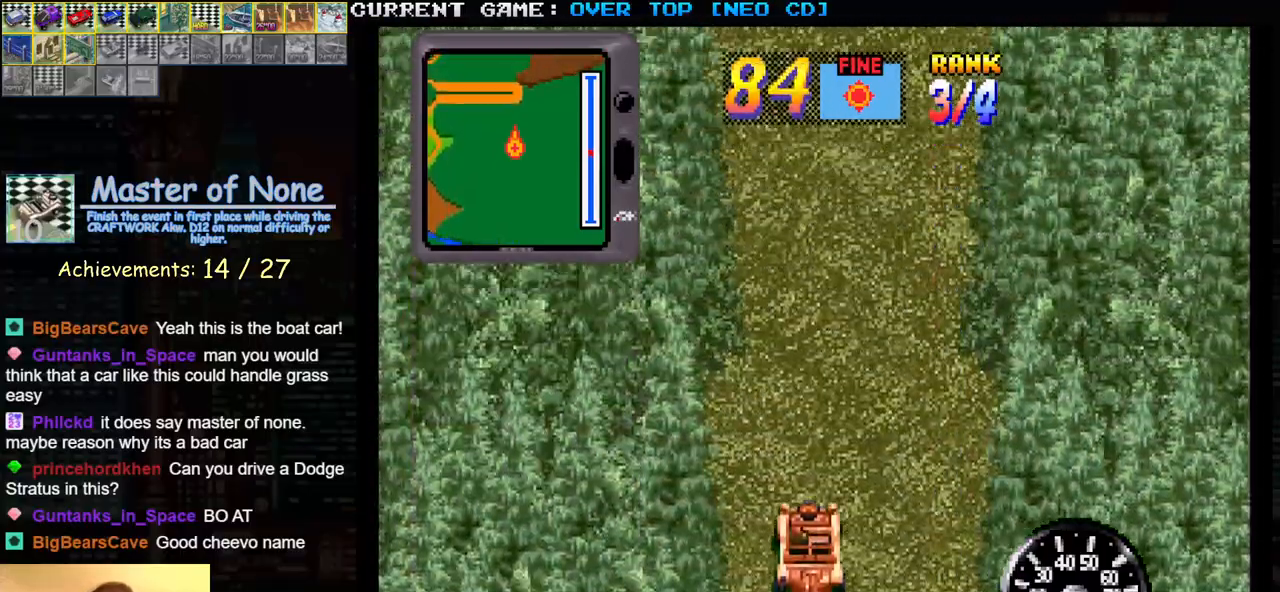
{"buttons": ["SQUARE"], "left_stick": "center", "events": []}
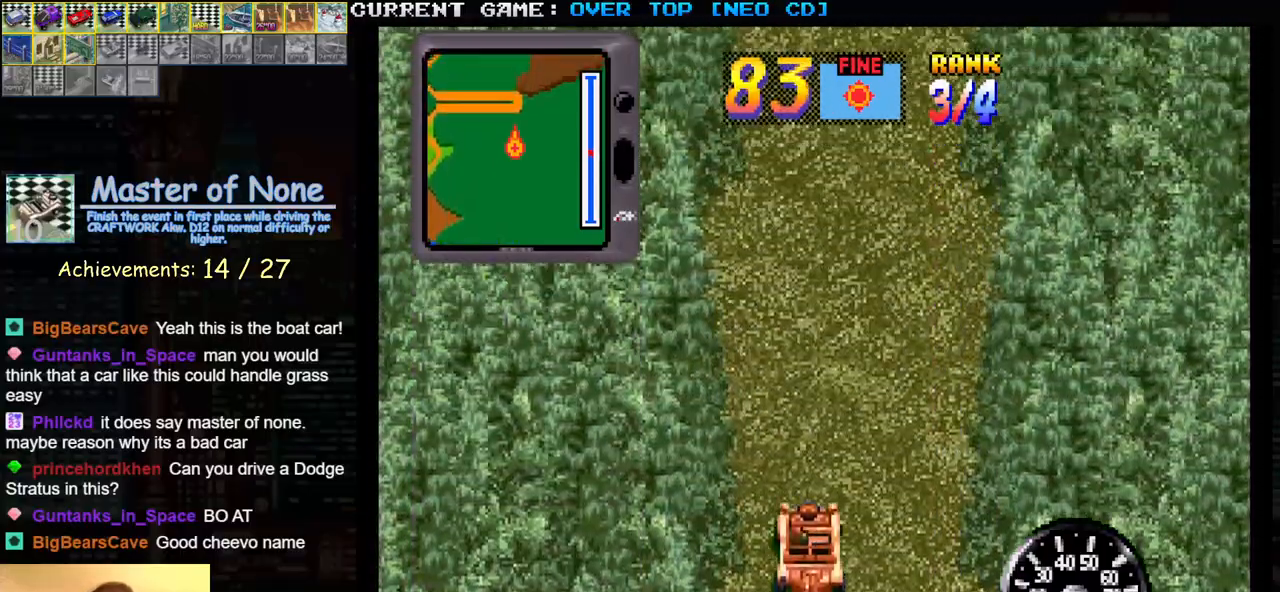
{"buttons": ["SQUARE"], "left_stick": "center", "events": []}
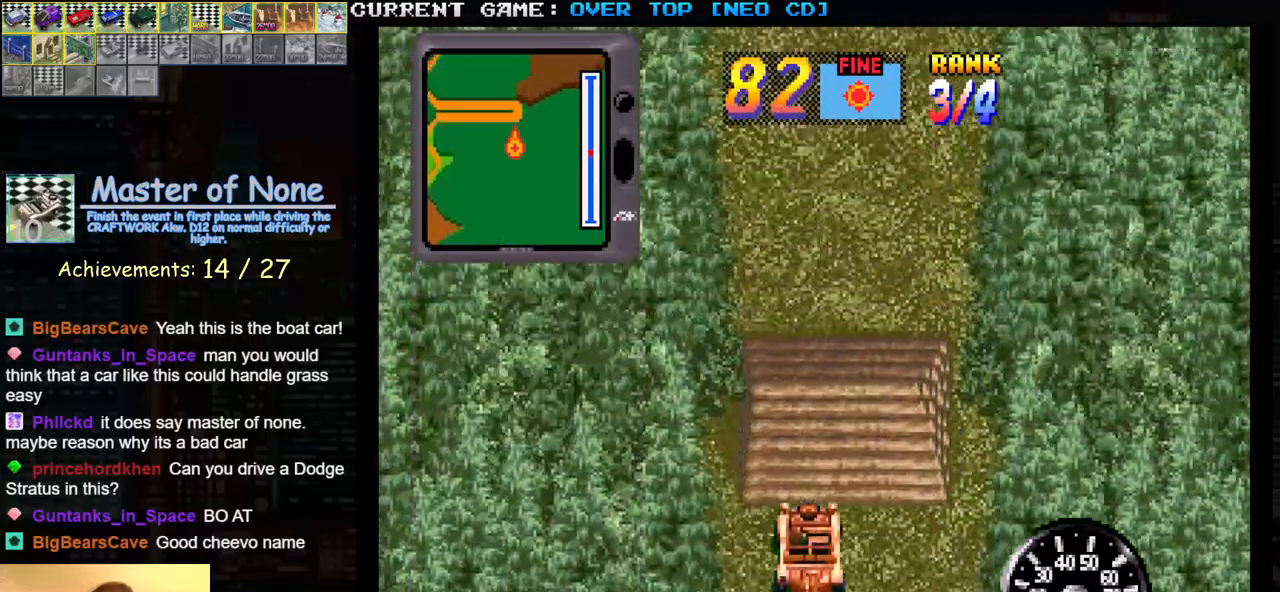
{"buttons": ["SQUARE"], "left_stick": "center", "events": []}
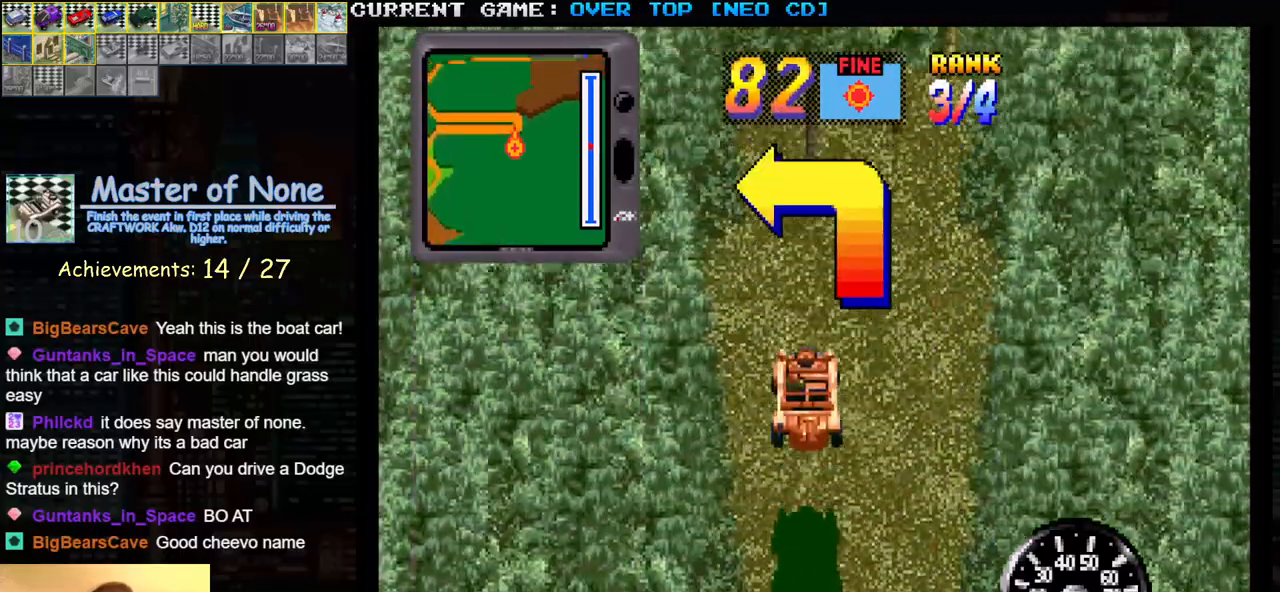
{"buttons": ["SQUARE"], "left_stick": "center", "events": []}
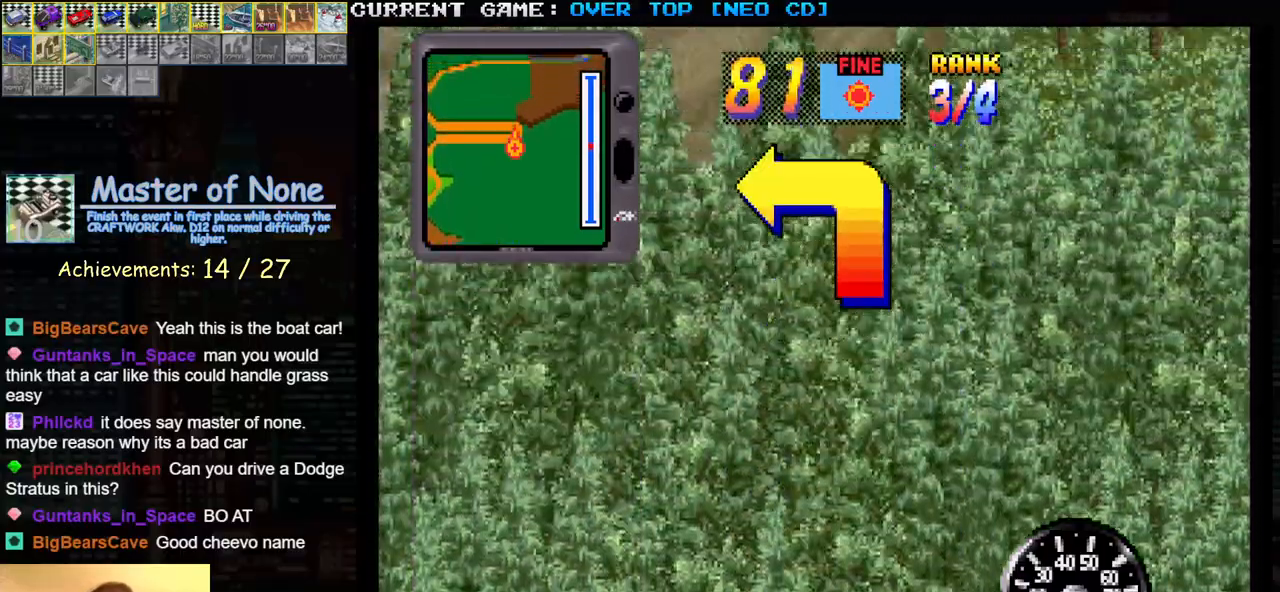
{"buttons": ["SQUARE"], "left_stick": "left", "events": [[417, "left_stick", "left"]]}
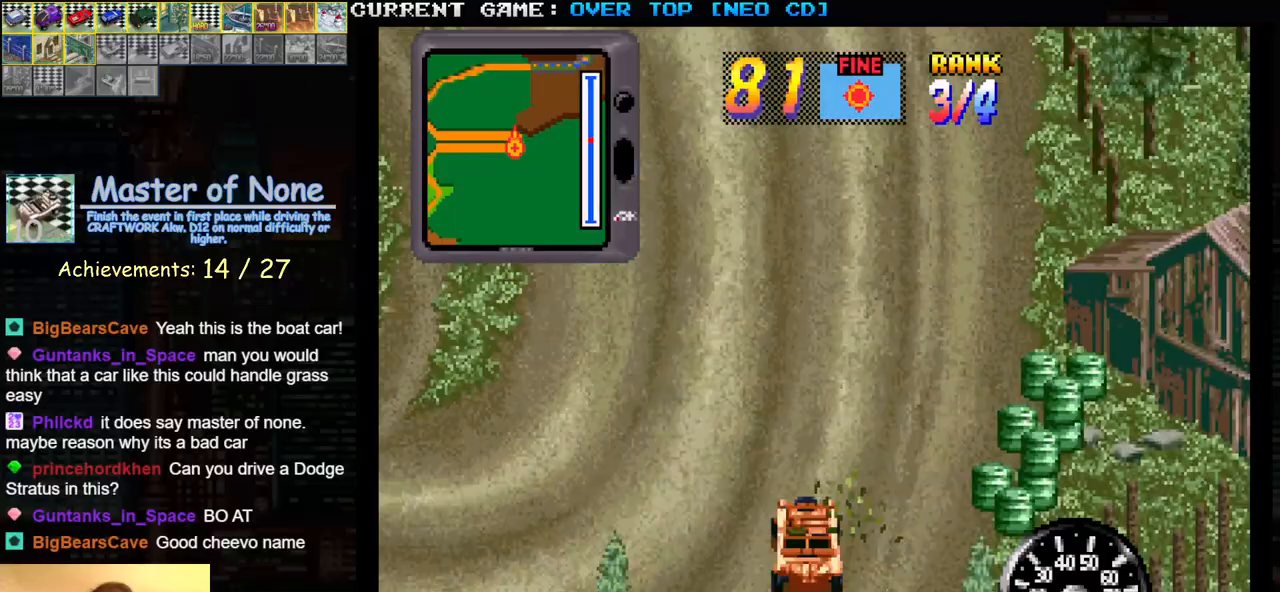
{"buttons": ["SQUARE"], "left_stick": "left", "events": []}
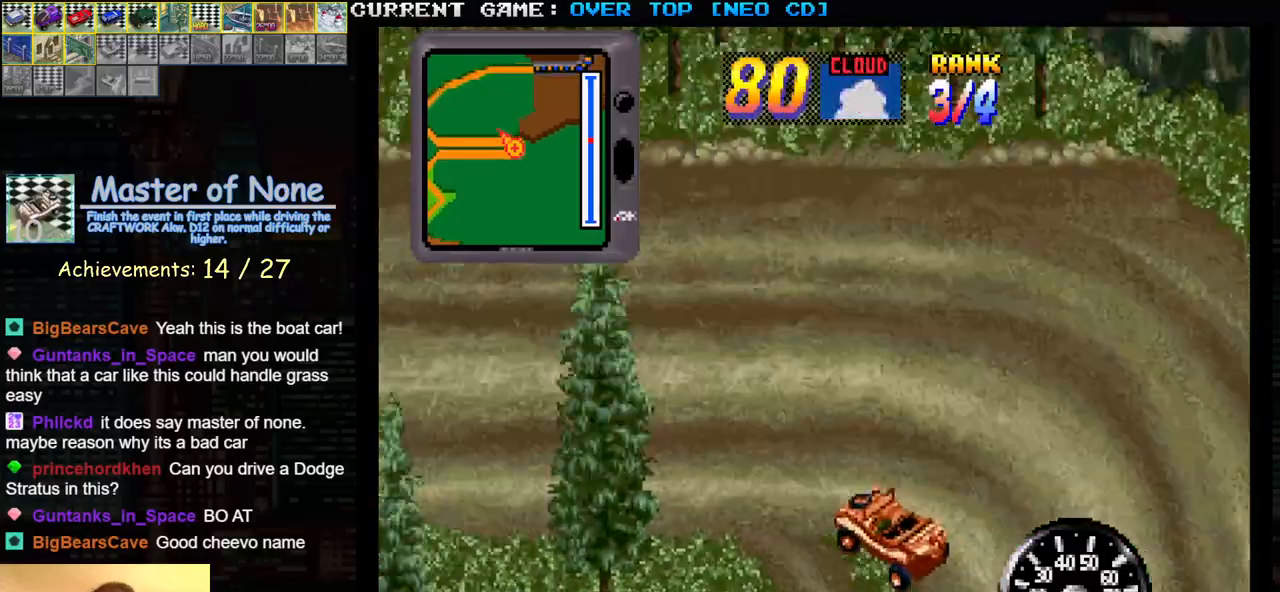
{"buttons": ["SQUARE"], "left_stick": "center", "events": [[283, "left_stick", "center"], [383, "left_stick", "right"], [450, "left_stick", "center"]]}
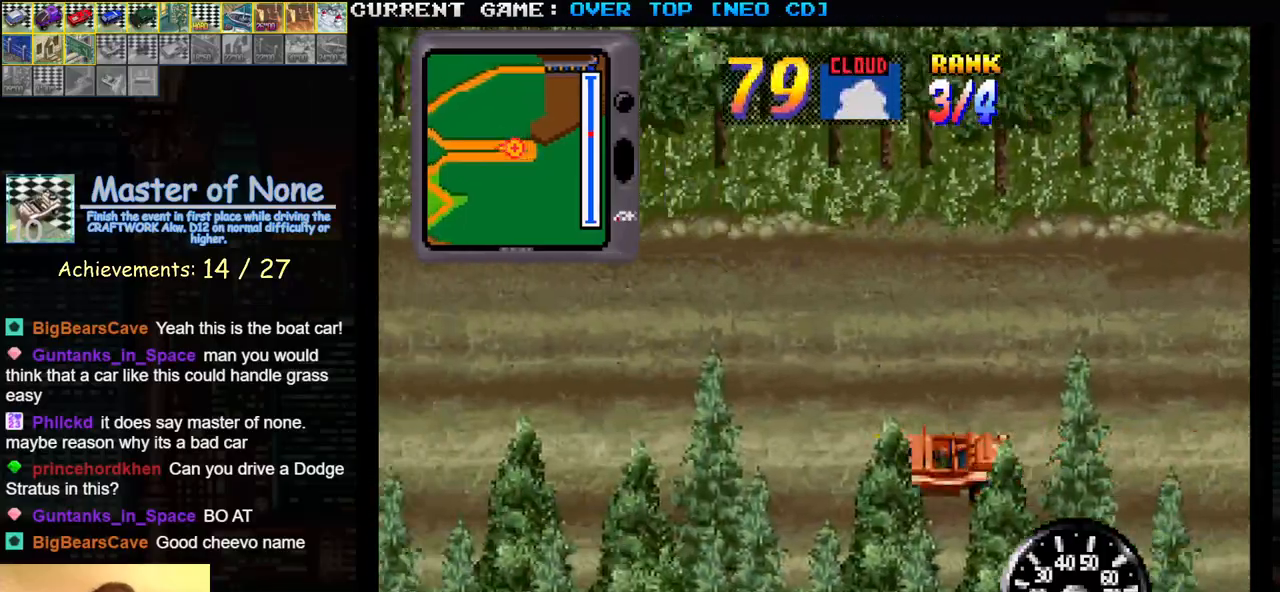
{"buttons": ["SQUARE"], "left_stick": "center", "events": [[267, "left_stick", "right"], [400, "left_stick", "center"]]}
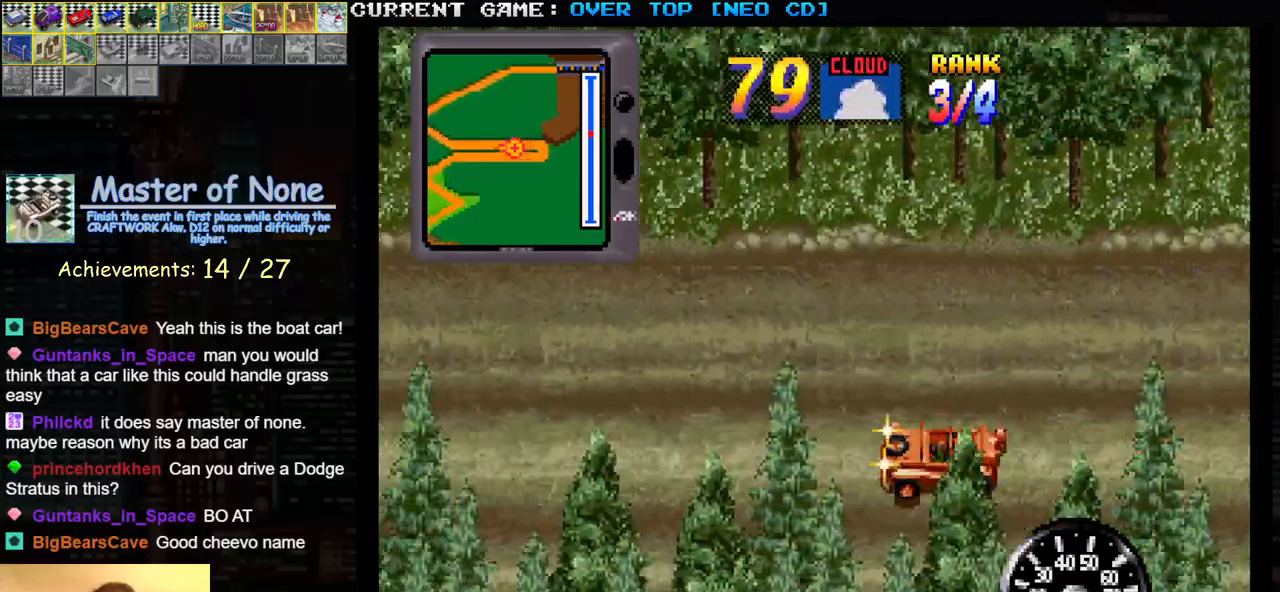
{"buttons": ["SQUARE"], "left_stick": "center", "events": [[133, "left_stick", "right"], [283, "left_stick", "center"]]}
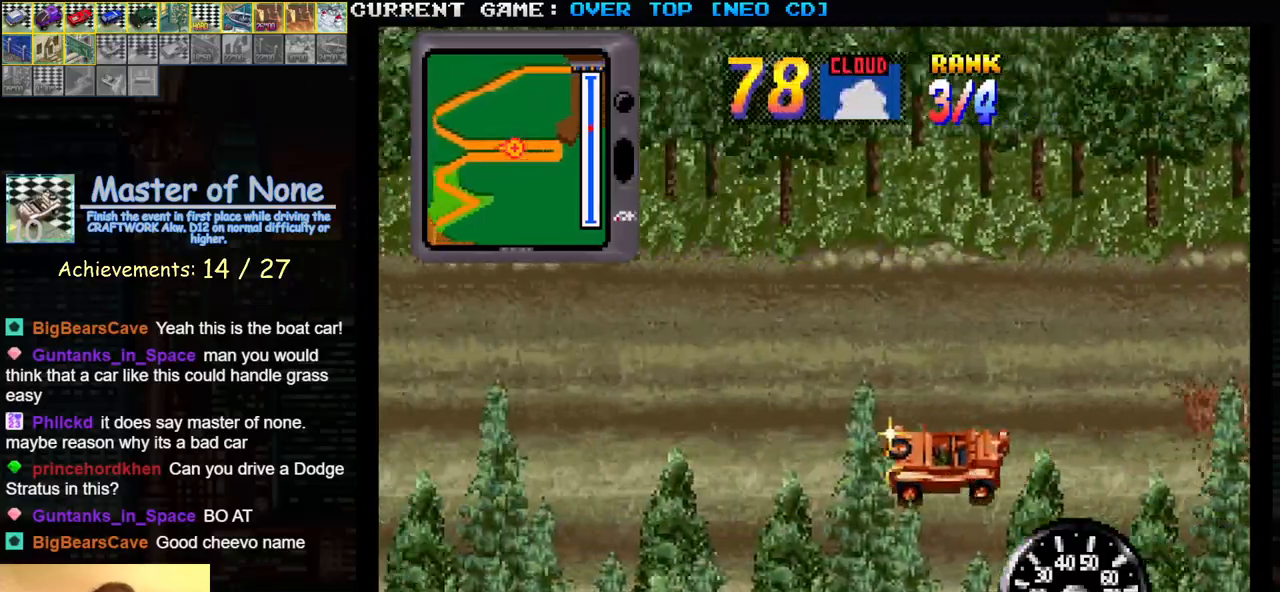
{"buttons": ["SQUARE"], "left_stick": "center", "events": [[100, "left_stick", "right"], [250, "left_stick", "center"]]}
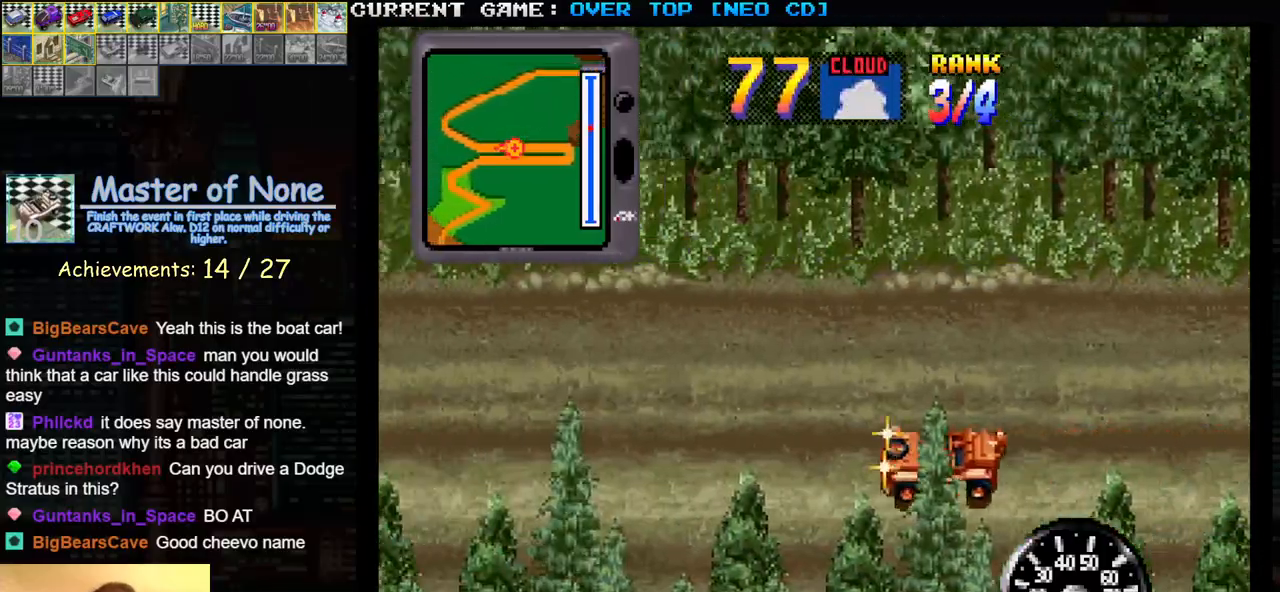
{"buttons": ["SQUARE"], "left_stick": "center", "events": [[17, "left_stick", "right"], [100, "left_stick", "center"]]}
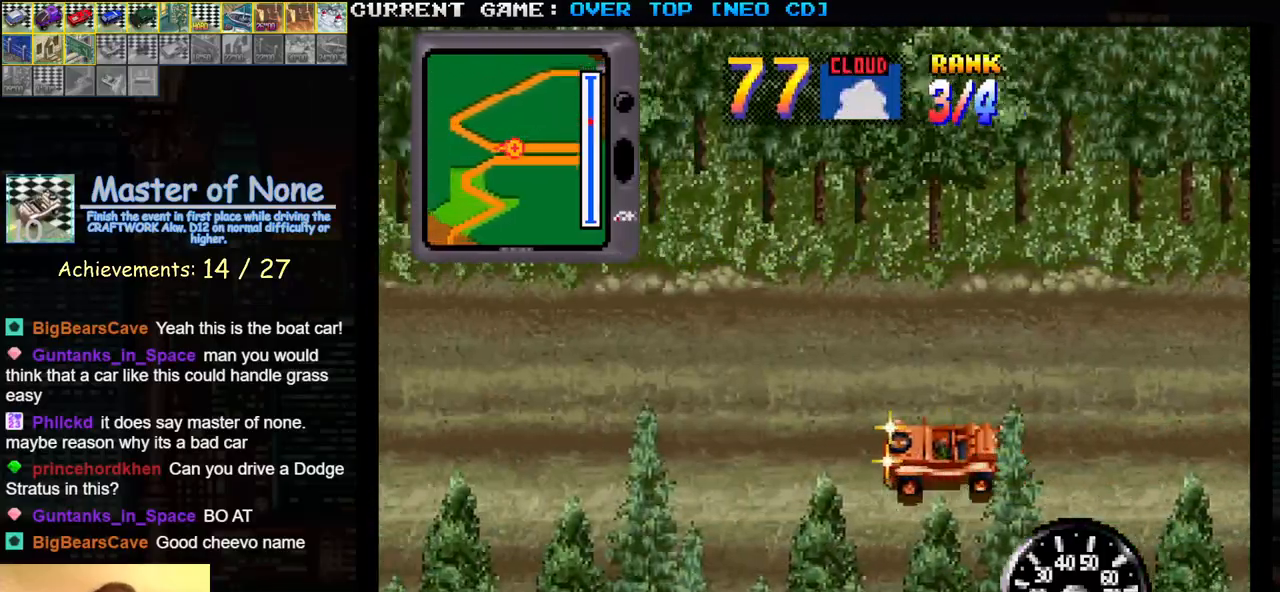
{"buttons": ["SQUARE"], "left_stick": "center", "events": []}
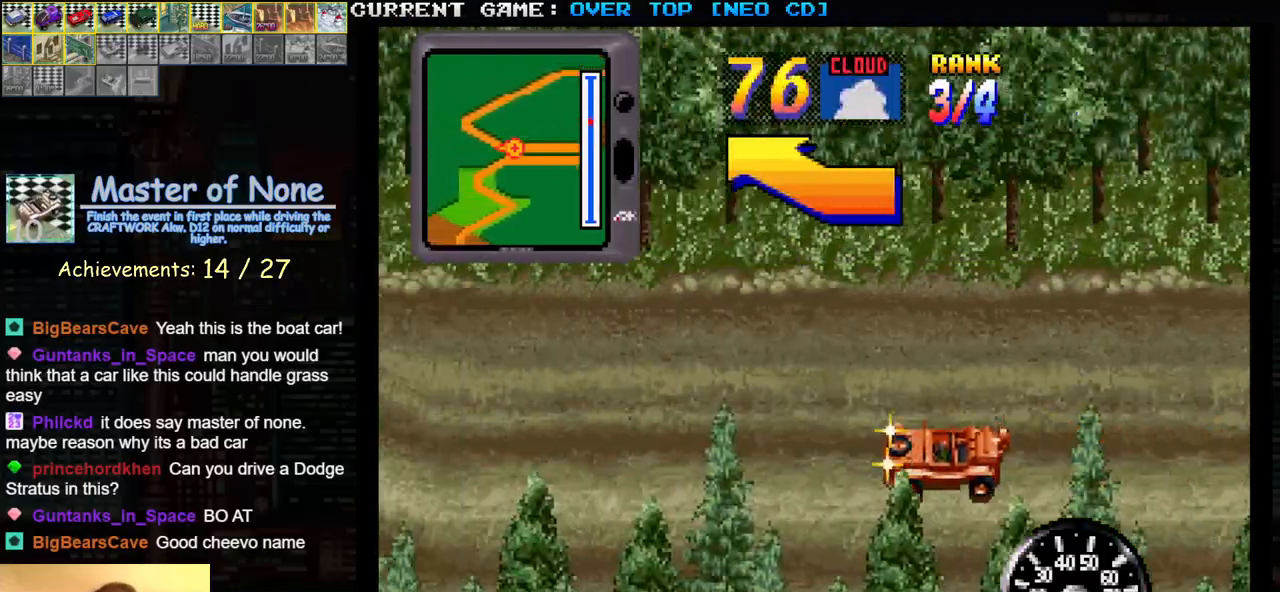
{"buttons": ["SQUARE"], "left_stick": "center", "events": [[200, "left_stick", "right"], [500, "left_stick", "center"]]}